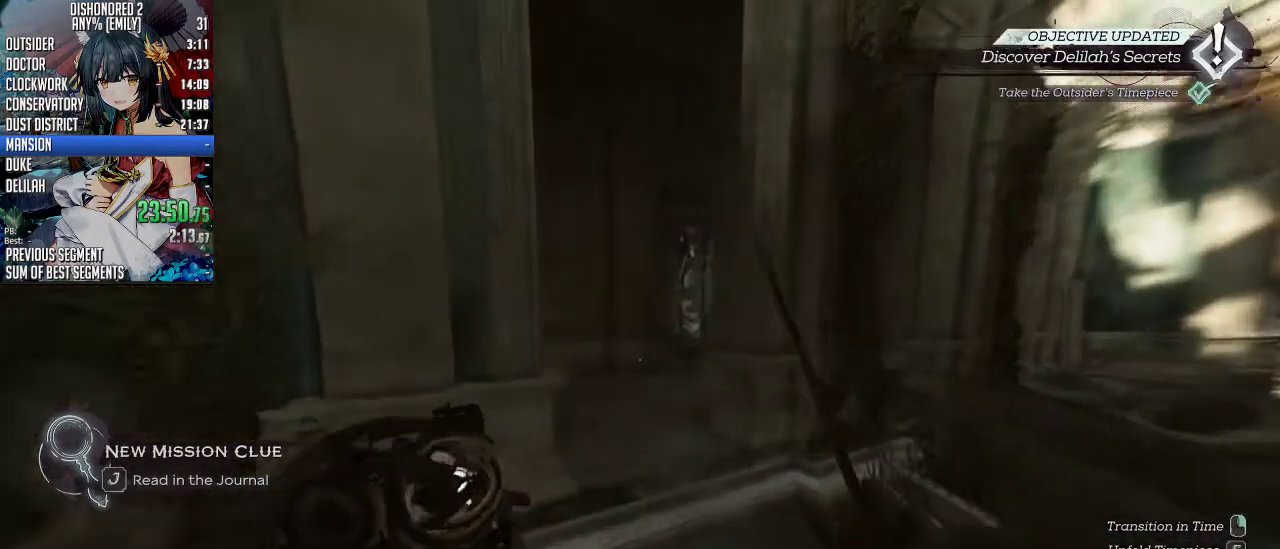
Gameplay with keyboard and mouse; each line is a JSON object with the keys and mouse buttons held at the frame after it. "events" lists presses ("down") and releases ("up") of "1", "2", "3", "4", "5", "a", "alt", "c", "ctrl", "d", "e", "f", "q", "r", "s", "shift", "space", "tab", "v", "w", "x", "z", "mouse_left", "mouse_middle", "mouse_right", "mouse_mb4", "mouse_mb5" and "mouse_wheel_up" between this image and that frame as [ms after this image, input, new state], when the widget could be followed in between. "mouse_left", "mouse_middle", "mouse_right", "mouse_mb4", "mouse_mb5", "mouse_wheel_up" = the "left", "middle", "right", "mb4", "mb5", "wheel_up" buttons of the "mouse" list. No other keys are recorded. Not read: mouse_move mouse_wheel_down.
{"keys": ["shift", "w"], "mouse": [], "events": []}
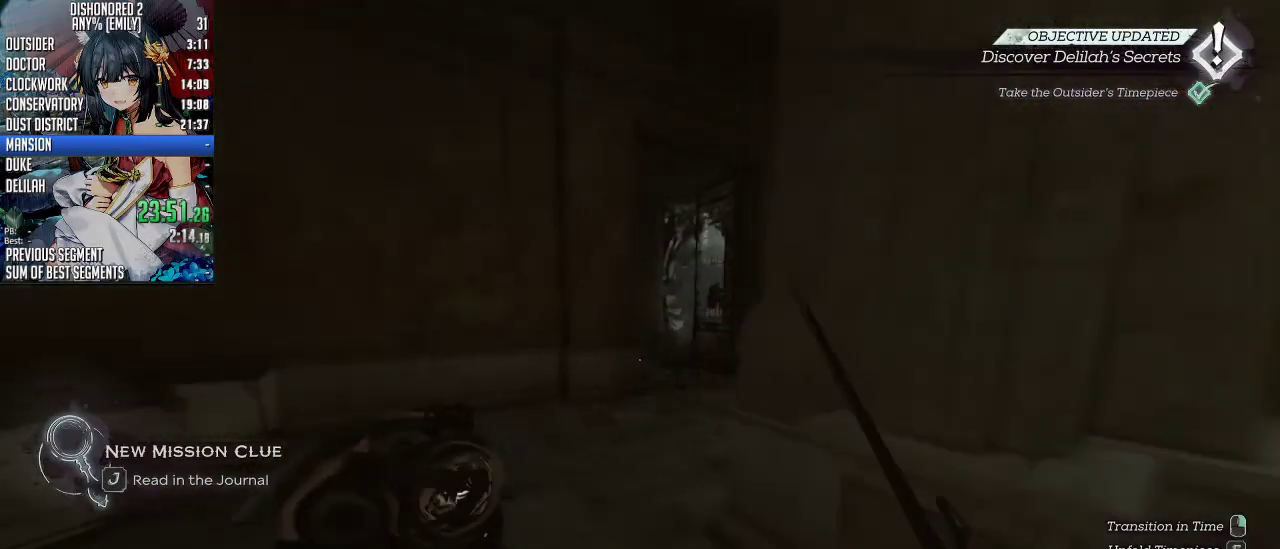
{"keys": ["d", "shift", "w"], "mouse": [], "events": [[402, "d", "down"]]}
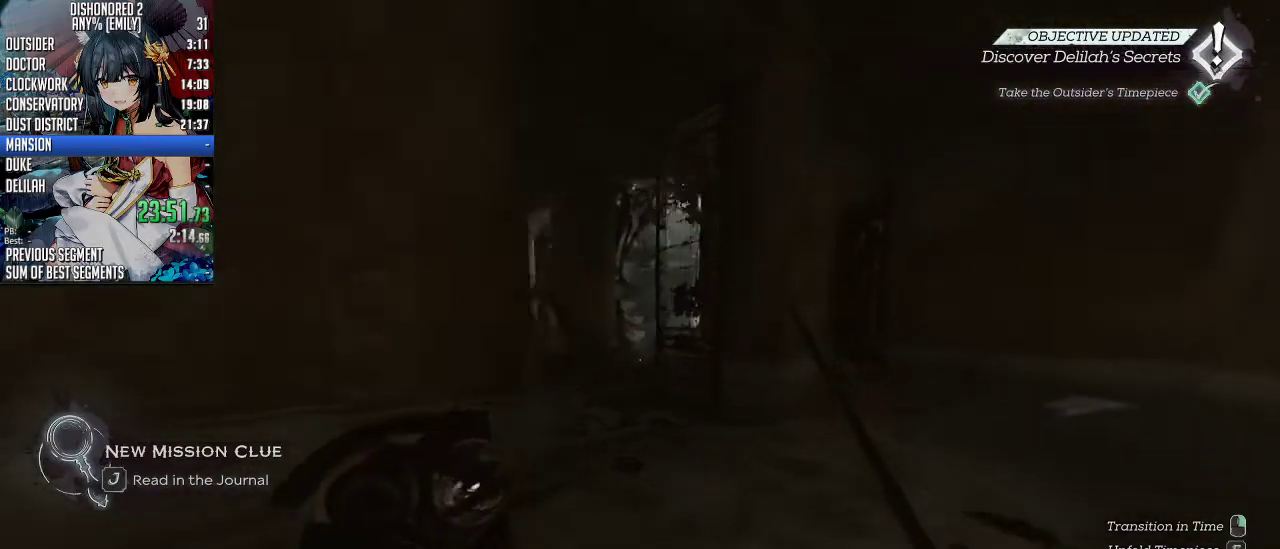
{"keys": ["shift", "w"], "mouse": [], "events": [[33, "d", "up"]]}
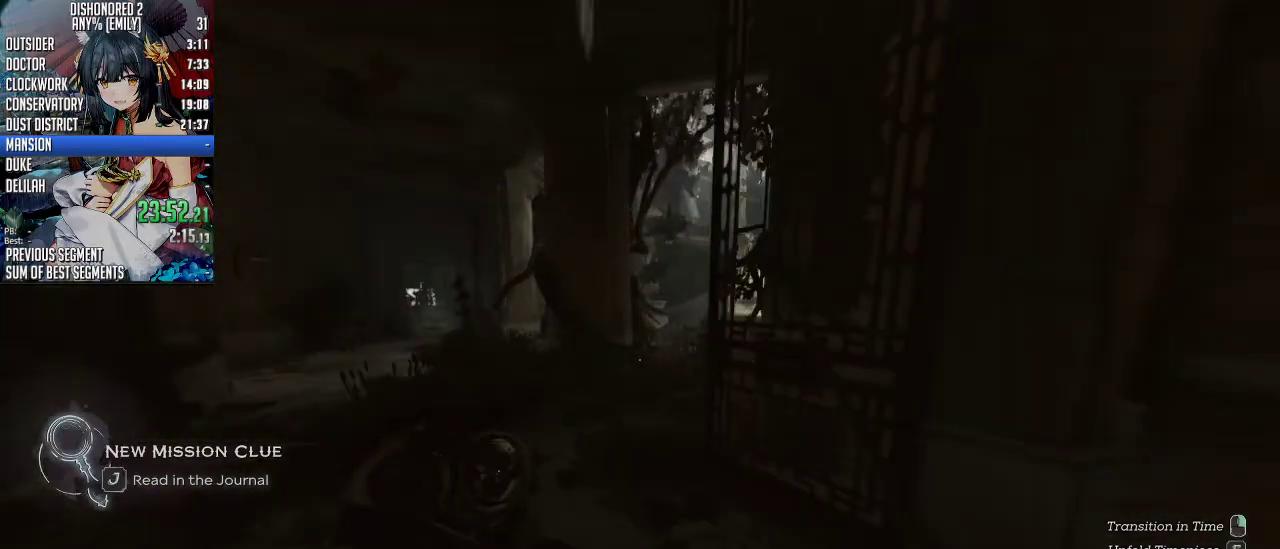
{"keys": ["a", "shift", "w"], "mouse": ["right"], "events": [[167, "a", "down"], [468, "mouse_right", "down"]]}
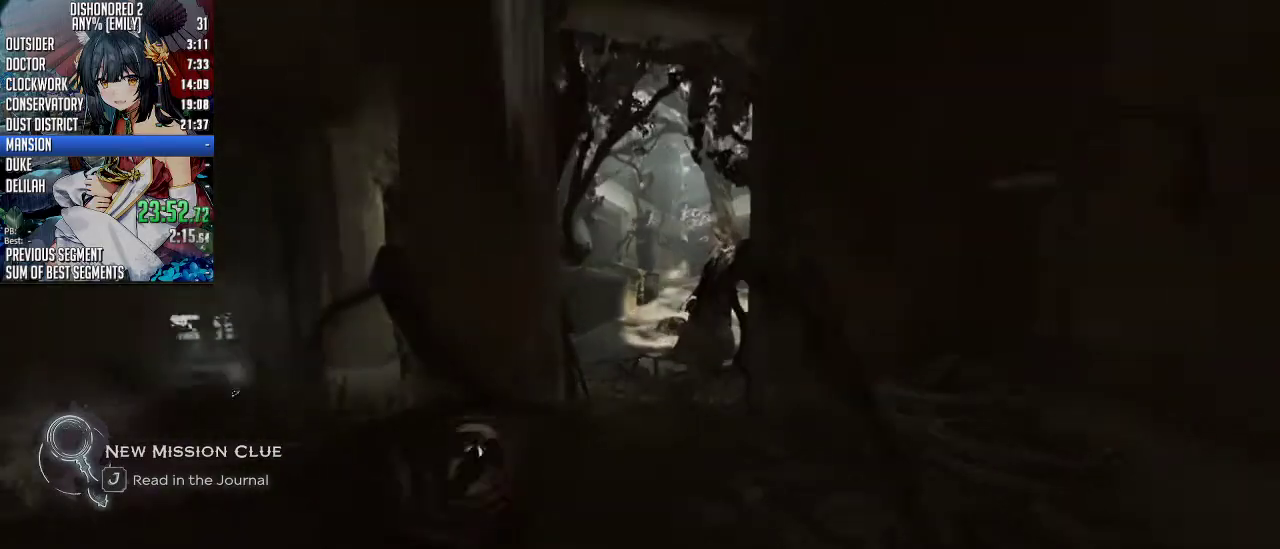
{"keys": [], "mouse": [], "events": [[67, "mouse_right", "up"], [101, "a", "up"], [201, "shift", "up"], [201, "w", "up"]]}
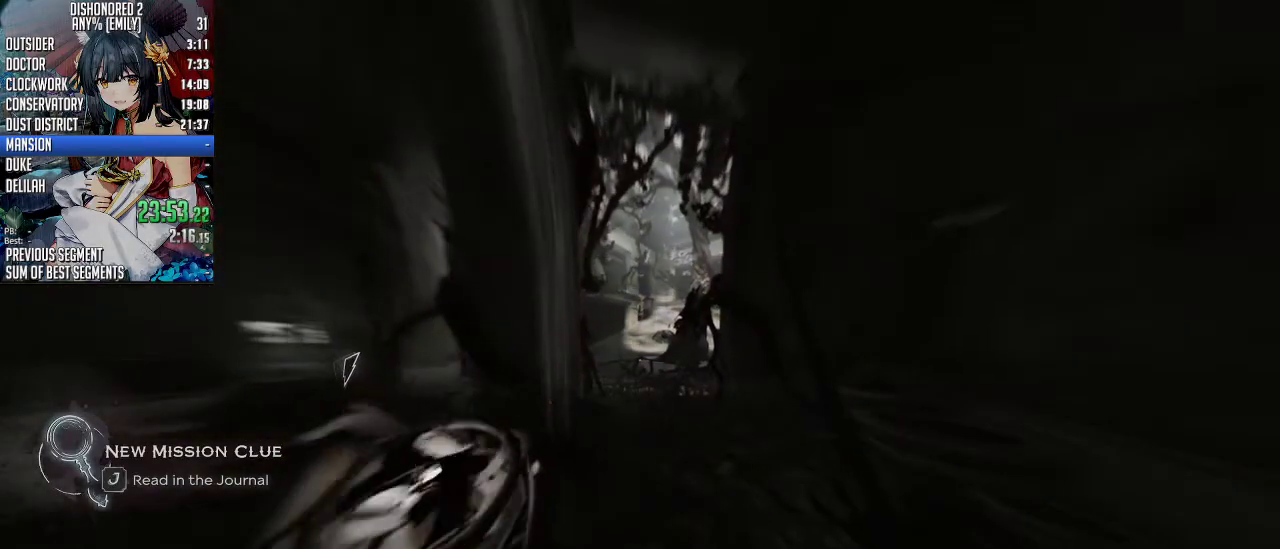
{"keys": ["shift", "w"], "mouse": [], "events": [[33, "shift", "down"], [67, "w", "down"]]}
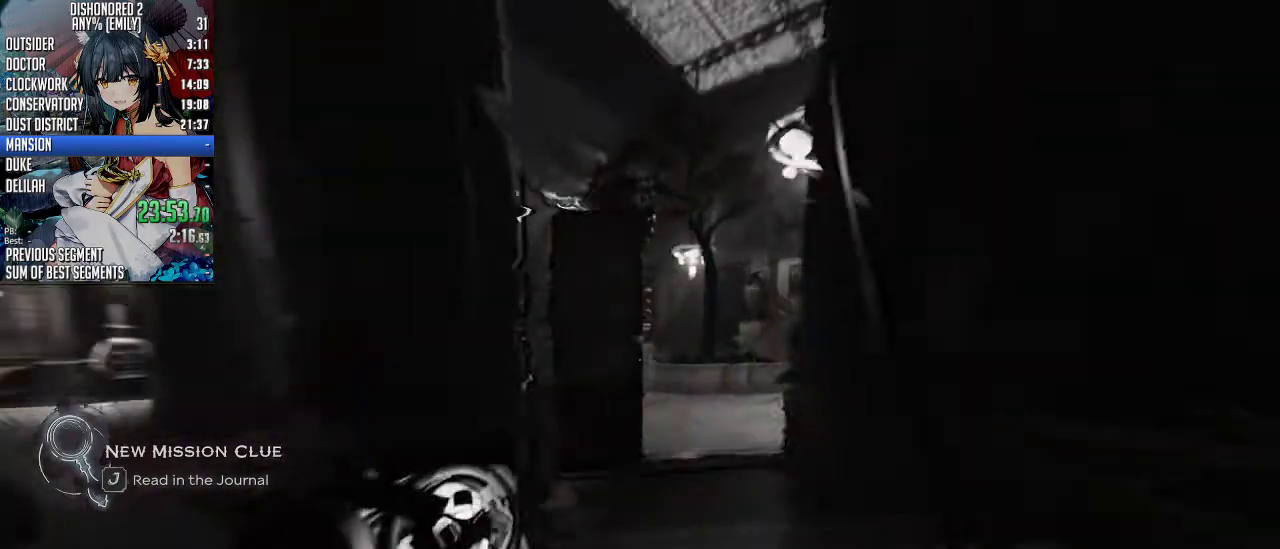
{"keys": [], "mouse": [], "events": [[368, "shift", "up"], [368, "w", "up"]]}
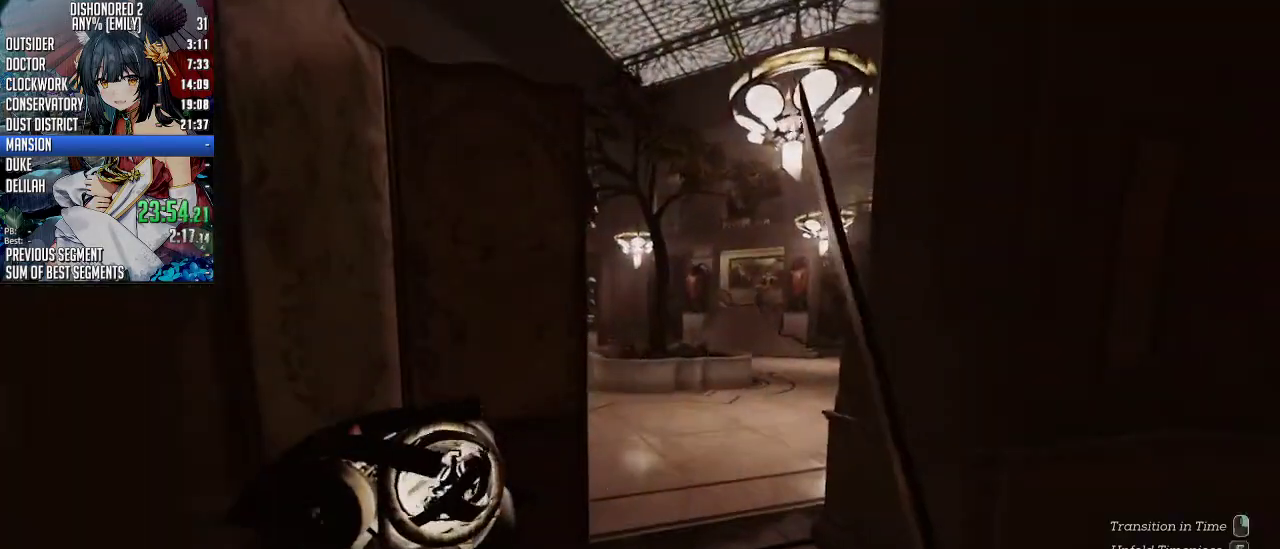
{"keys": ["shift", "w"], "mouse": [], "events": [[267, "w", "down"], [334, "shift", "down"]]}
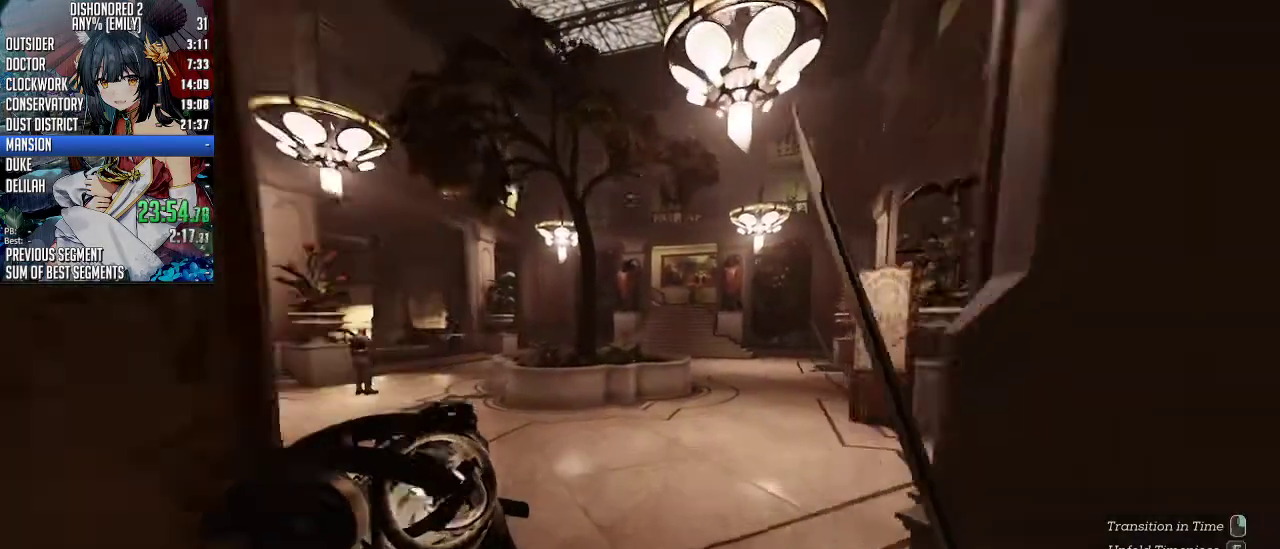
{"keys": ["f", "shift", "w"], "mouse": [], "events": [[301, "f", "down"]]}
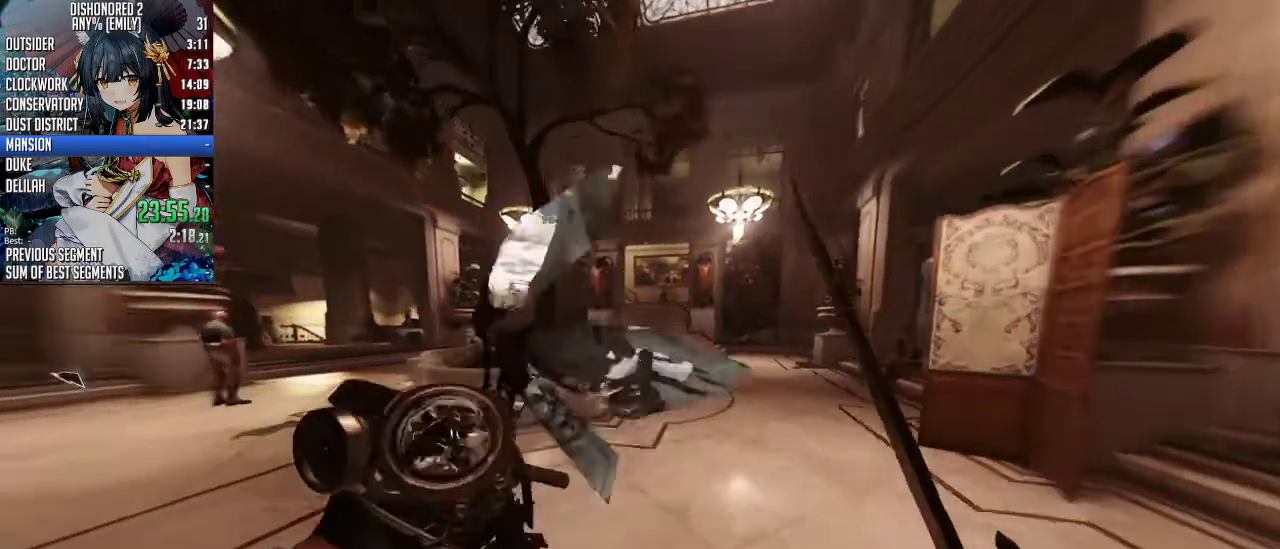
{"keys": ["5"], "mouse": [], "events": [[301, "f", "up"], [301, "w", "up"], [368, "shift", "up"], [502, "5", "down"]]}
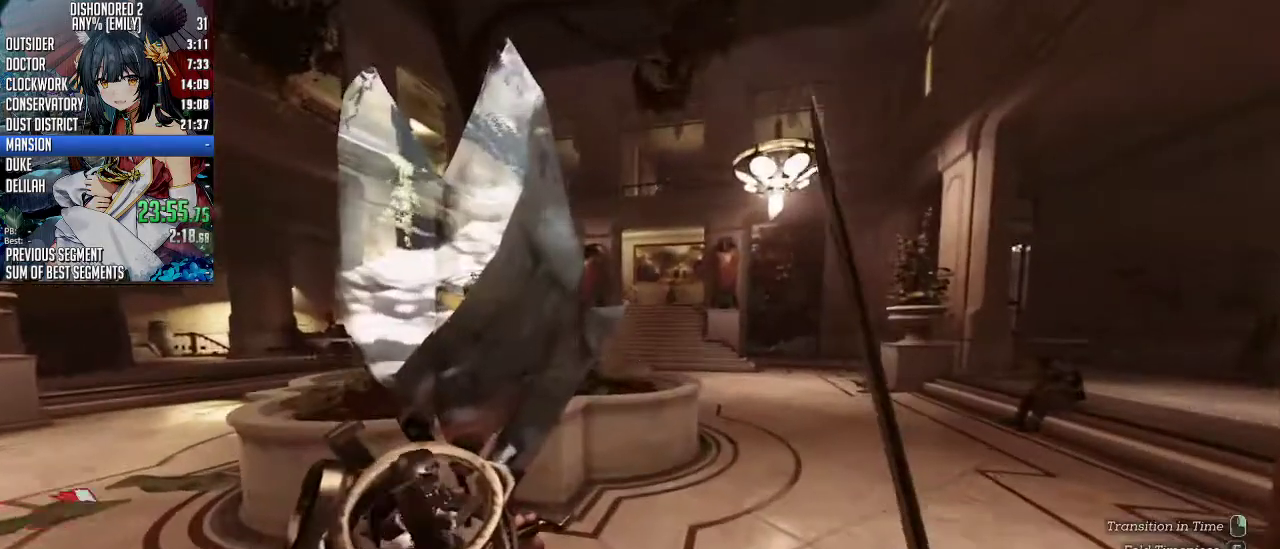
{"keys": [], "mouse": [], "events": [[67, "5", "up"]]}
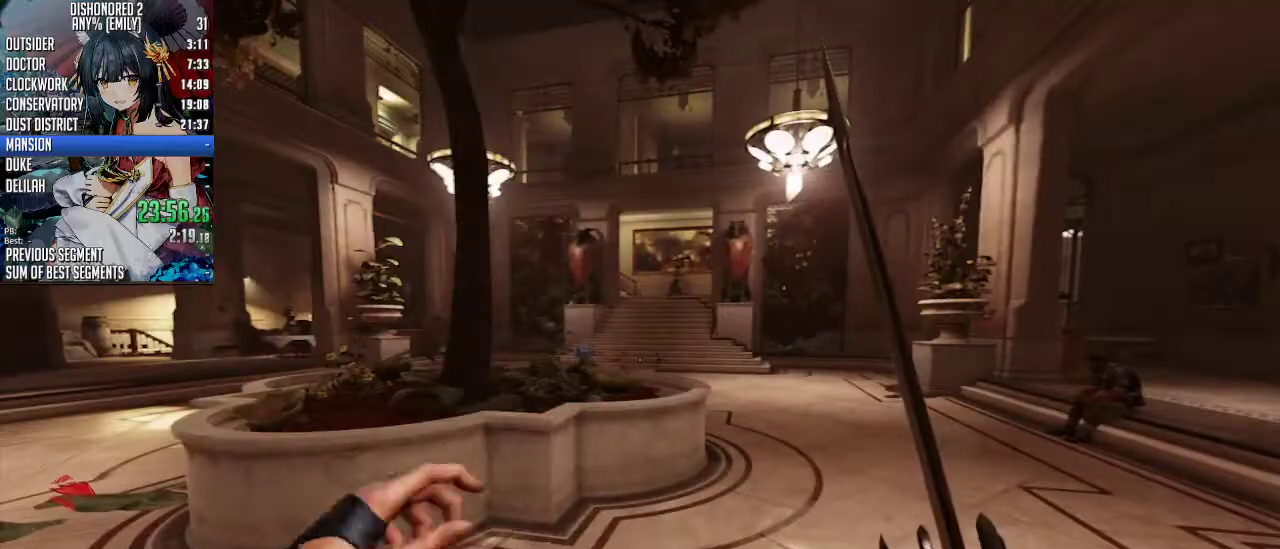
{"keys": ["shift", "w"], "mouse": [], "events": [[335, "w", "down"], [368, "shift", "down"]]}
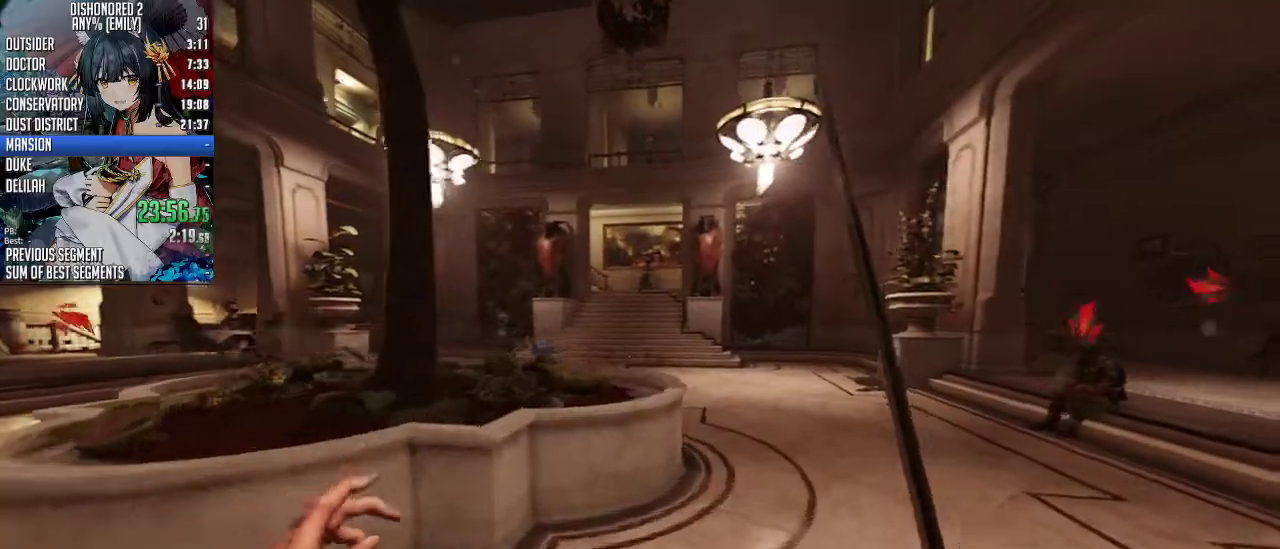
{"keys": ["shift", "space", "w"], "mouse": [], "events": [[301, "space", "down"]]}
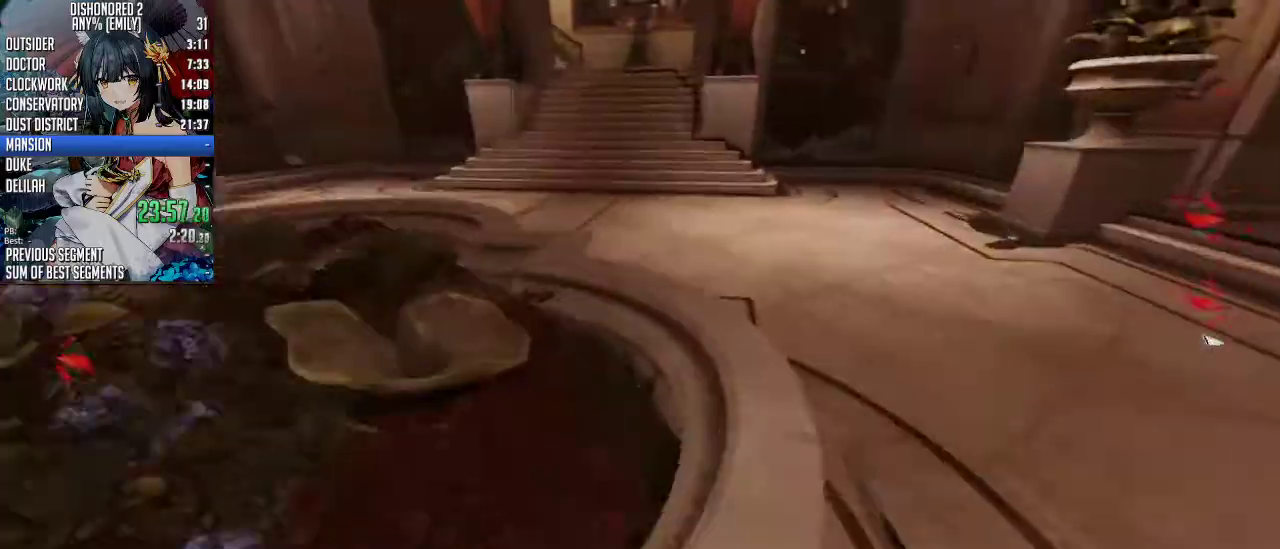
{"keys": ["shift", "space", "w"], "mouse": [], "events": [[34, "1", "down"], [201, "1", "up"]]}
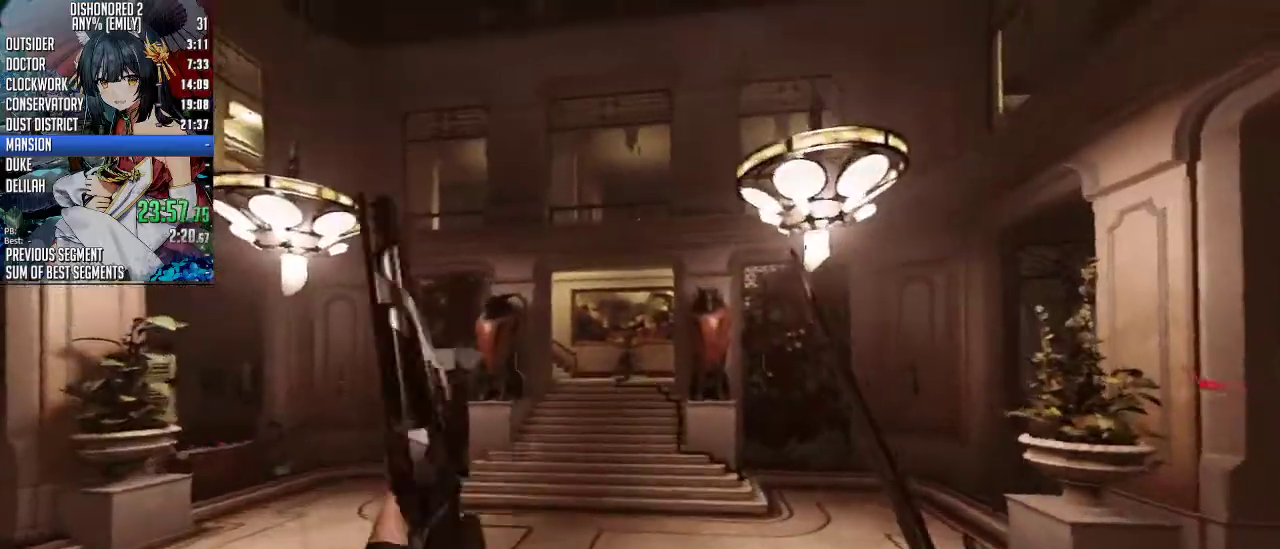
{"keys": ["f", "shift", "w"], "mouse": [], "events": [[200, "space", "up"], [334, "f", "down"]]}
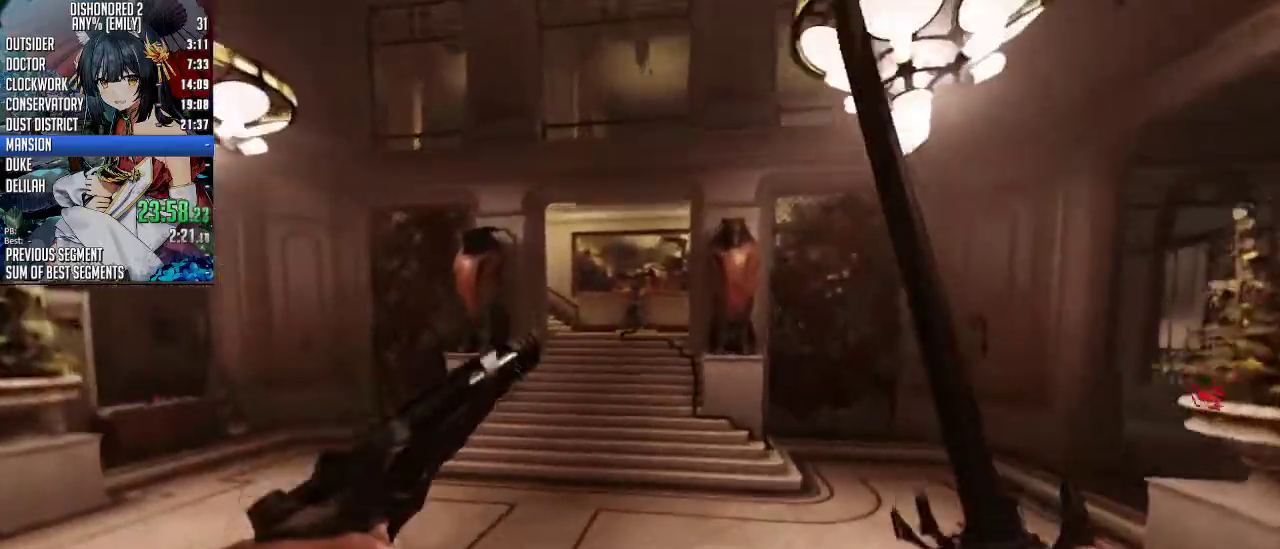
{"keys": ["f", "shift", "w"], "mouse": [], "events": []}
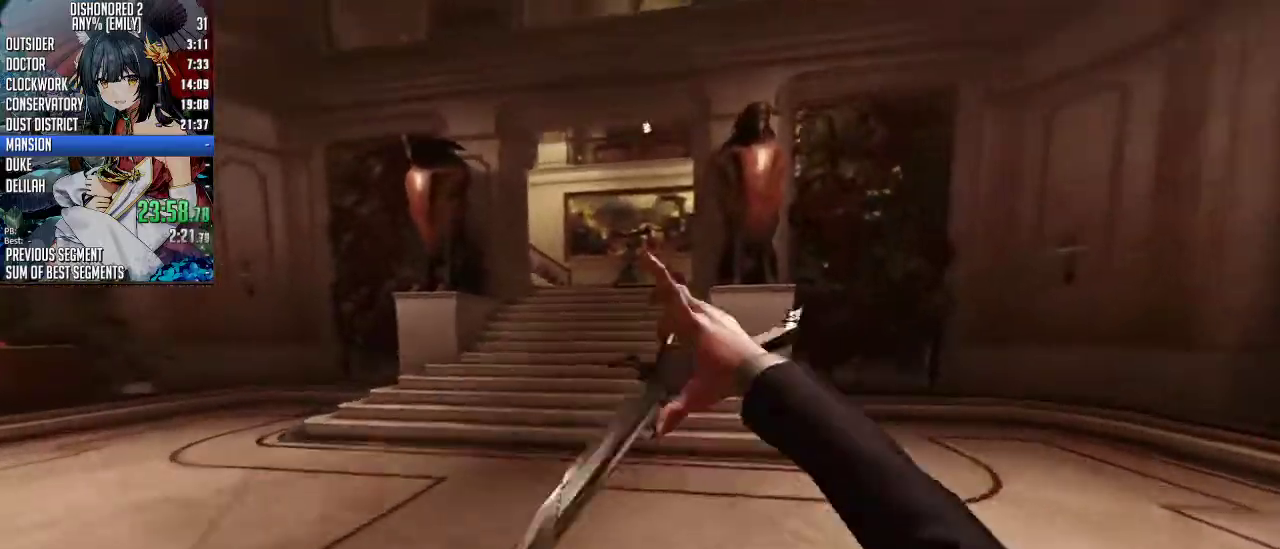
{"keys": ["4", "5", "shift", "w"], "mouse": [], "events": [[234, "f", "up"], [468, "4", "down"], [468, "5", "down"]]}
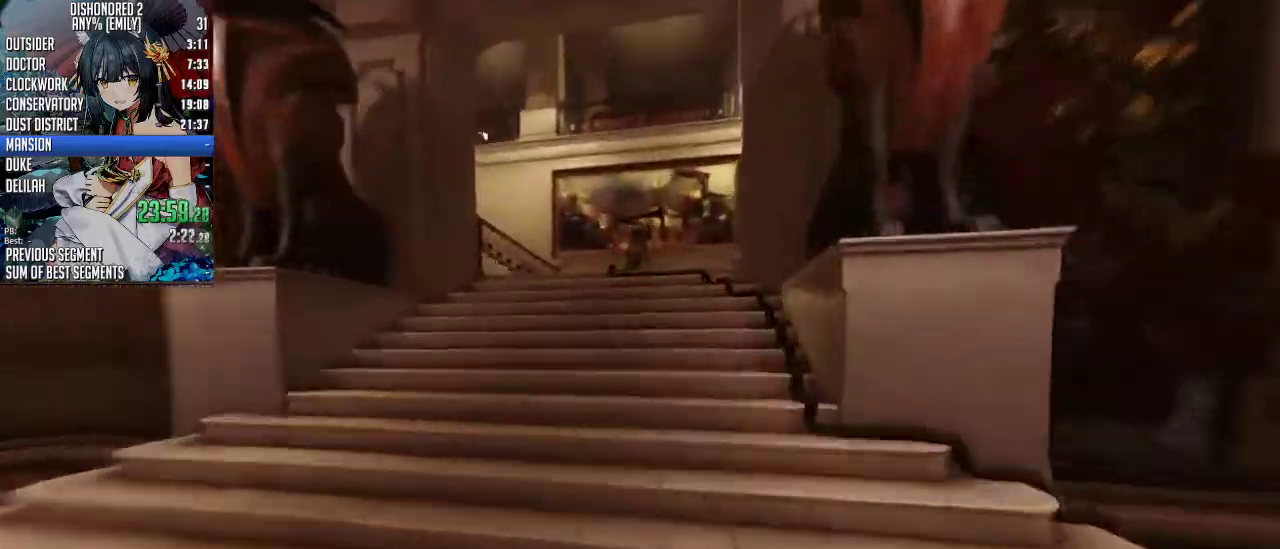
{"keys": ["shift", "w"], "mouse": [], "events": [[100, "4", "up"], [100, "5", "up"]]}
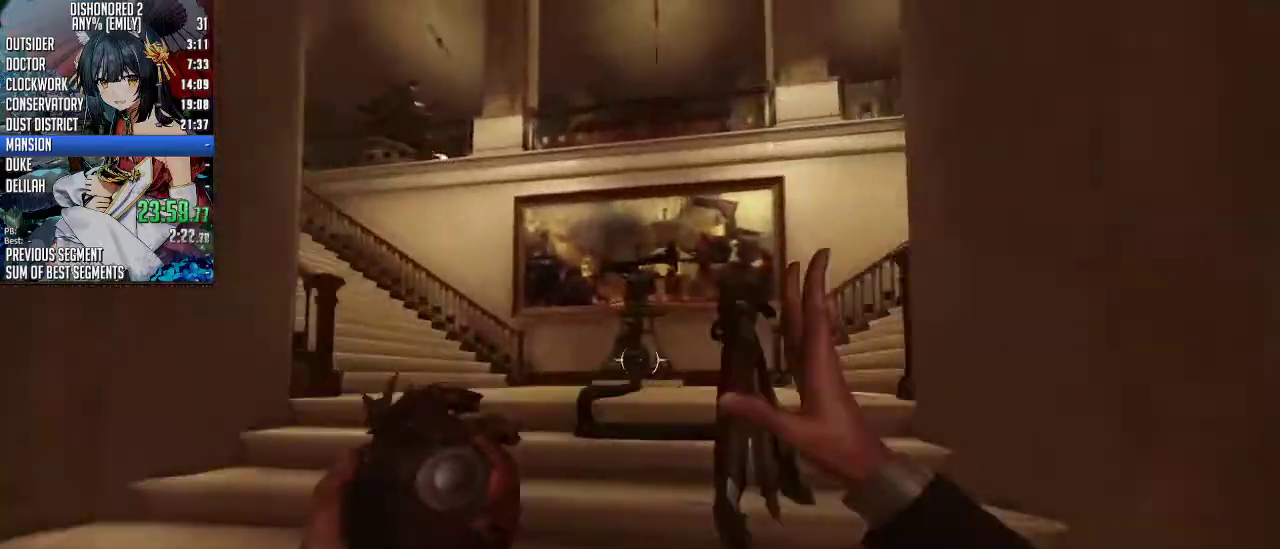
{"keys": ["shift", "space", "w"], "mouse": [], "events": [[67, "4", "down"], [268, "4", "up"], [402, "space", "down"]]}
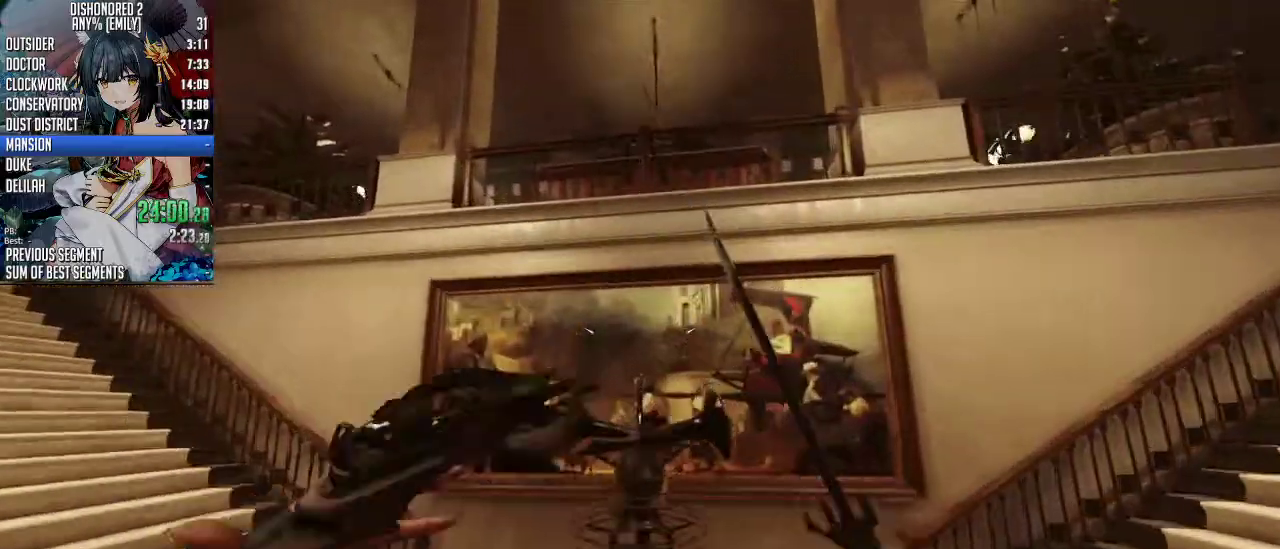
{"keys": ["shift", "space", "w"], "mouse": [], "events": []}
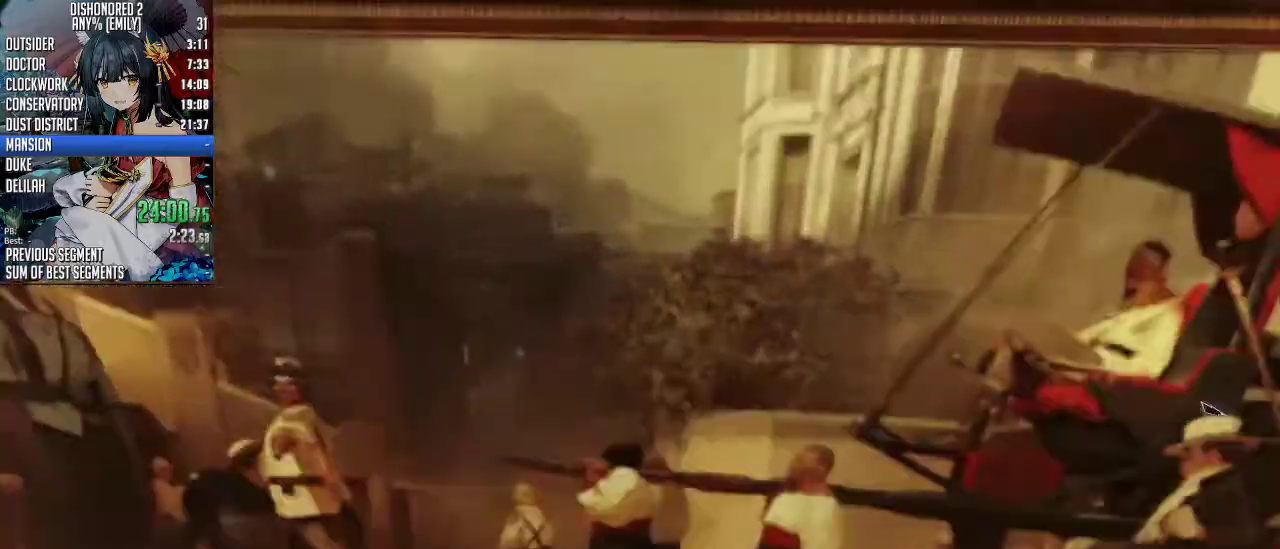
{"keys": ["shift", "space", "w"], "mouse": [], "events": [[201, "space", "up"], [301, "space", "down"]]}
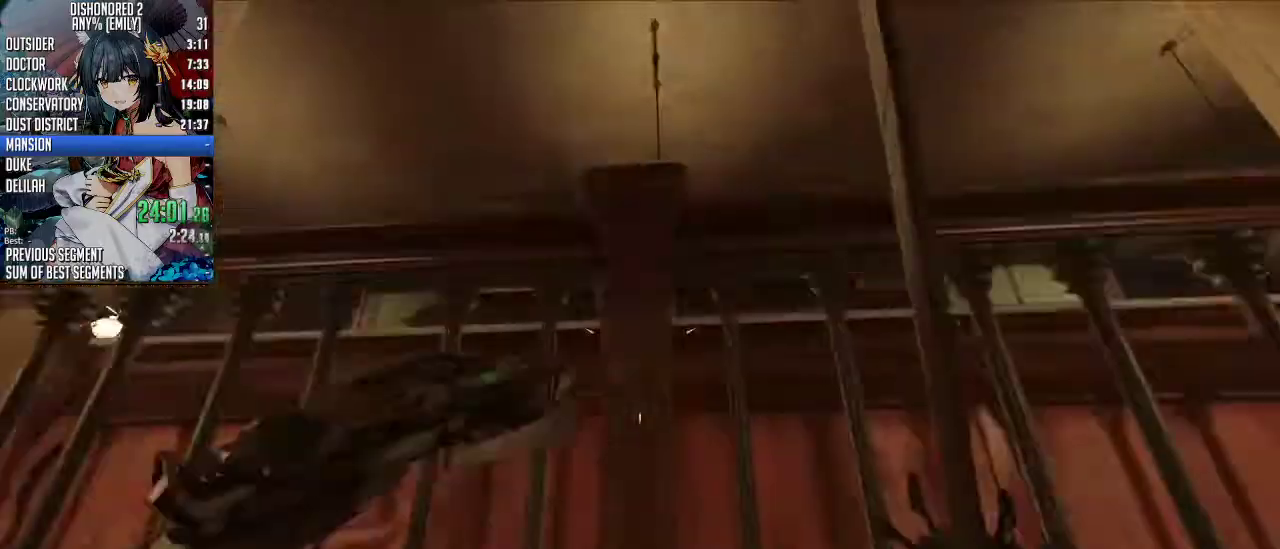
{"keys": ["shift", "w"], "mouse": [], "events": [[401, "space", "up"]]}
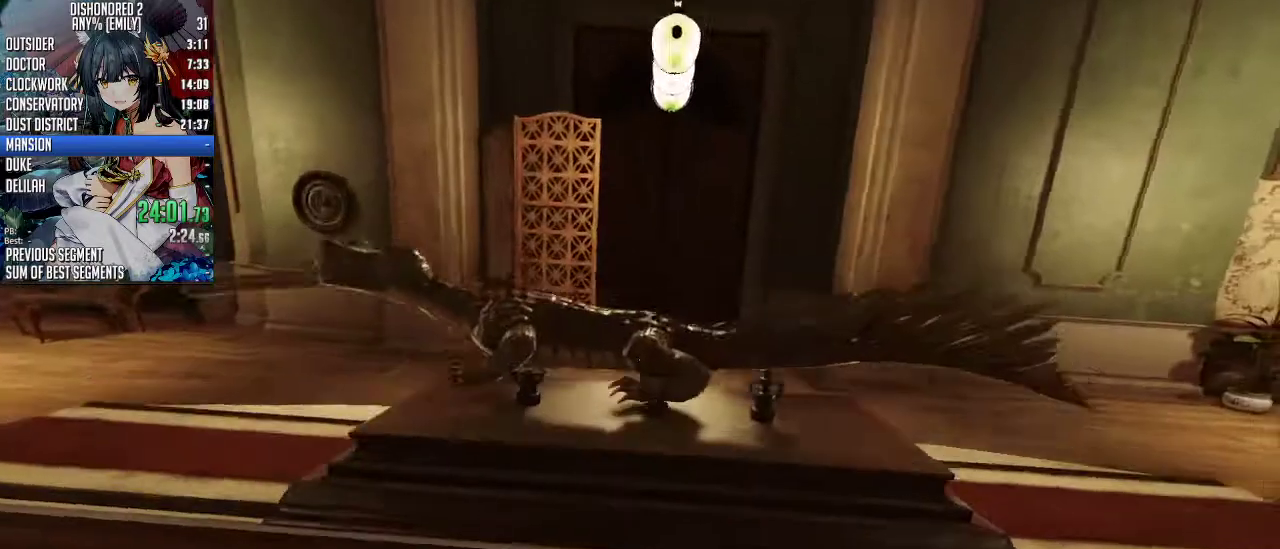
{"keys": ["shift", "w"], "mouse": [], "events": []}
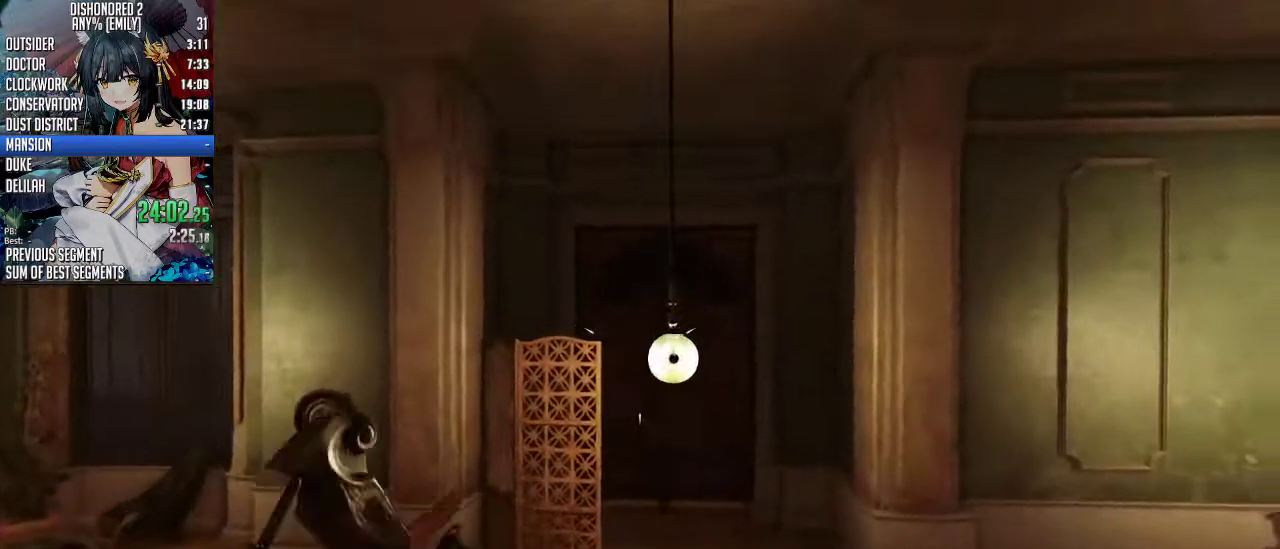
{"keys": ["shift", "w"], "mouse": [], "events": [[33, "space", "down"], [234, "space", "up"]]}
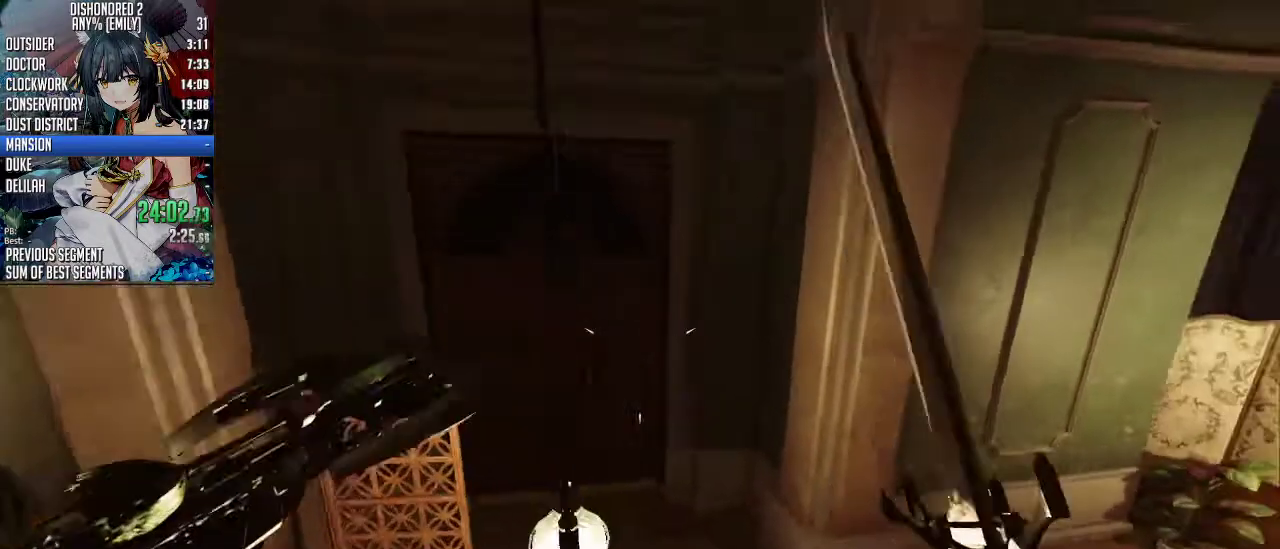
{"keys": ["shift", "w"], "mouse": [], "events": [[167, "d", "down"], [301, "d", "up"]]}
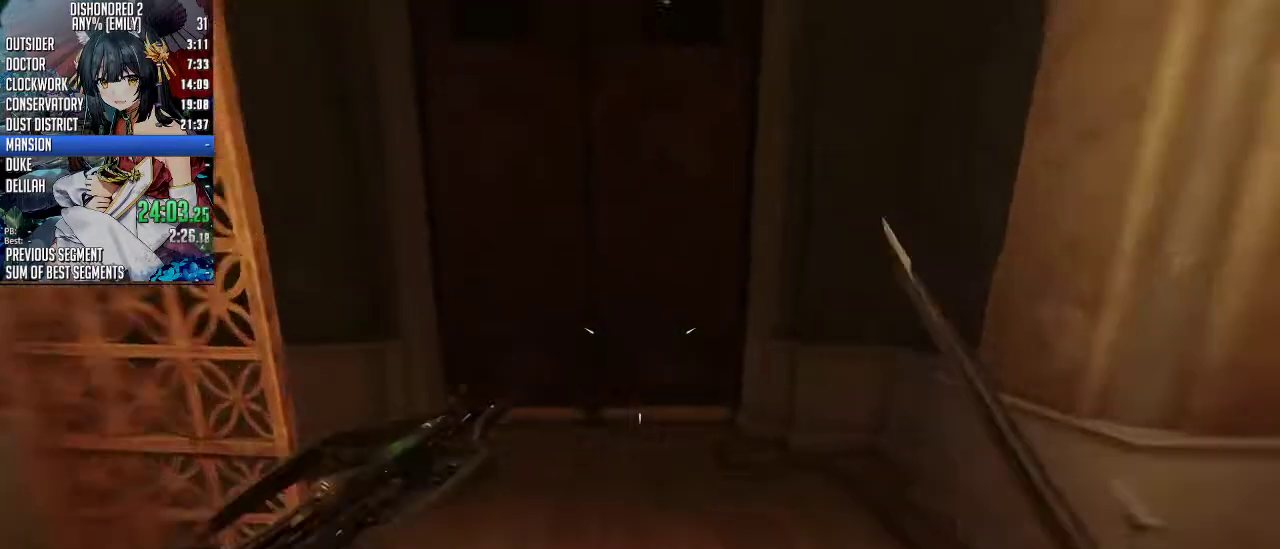
{"keys": ["shift", "w"], "mouse": [], "events": [[402, "f", "down"], [468, "f", "up"]]}
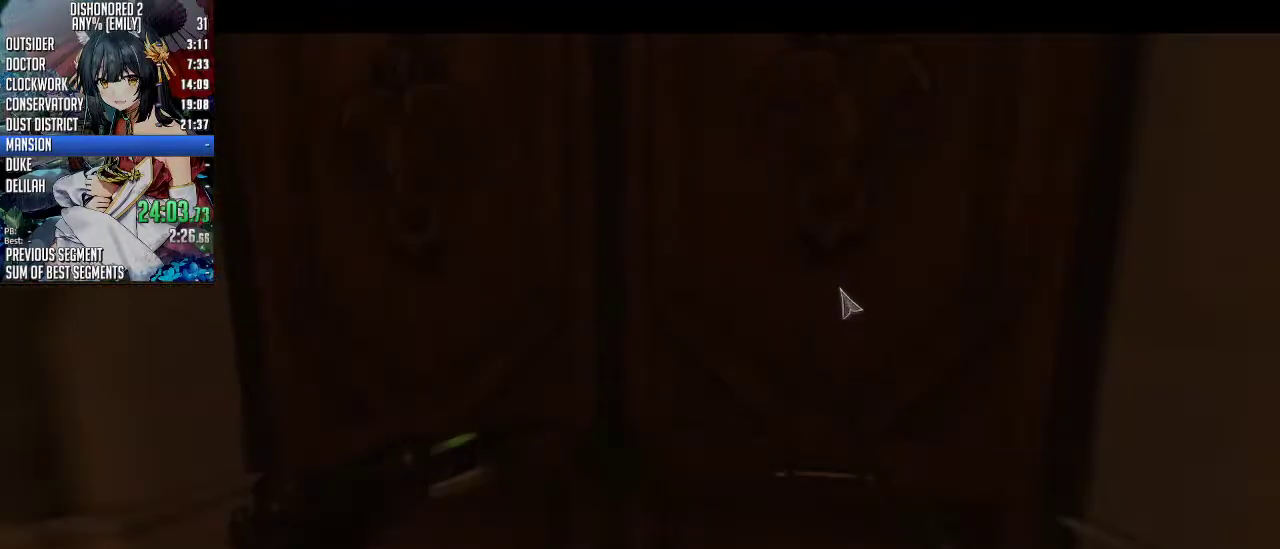
{"keys": ["shift", "w"], "mouse": [], "events": []}
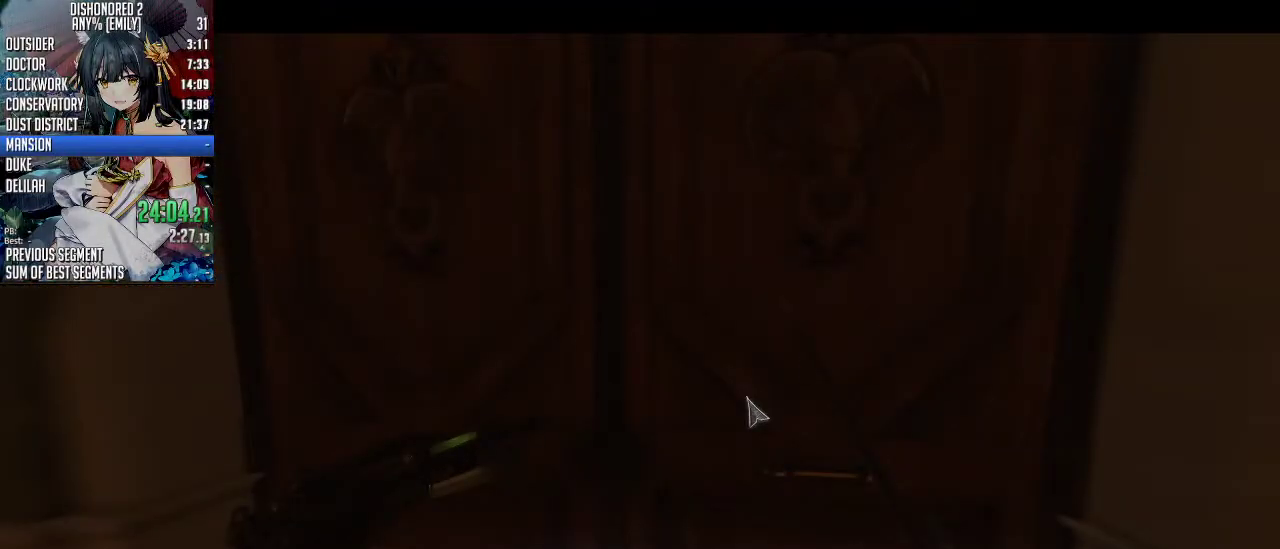
{"keys": [], "mouse": ["left"], "events": [[67, "shift", "up"], [100, "w", "up"], [435, "mouse_left", "down"]]}
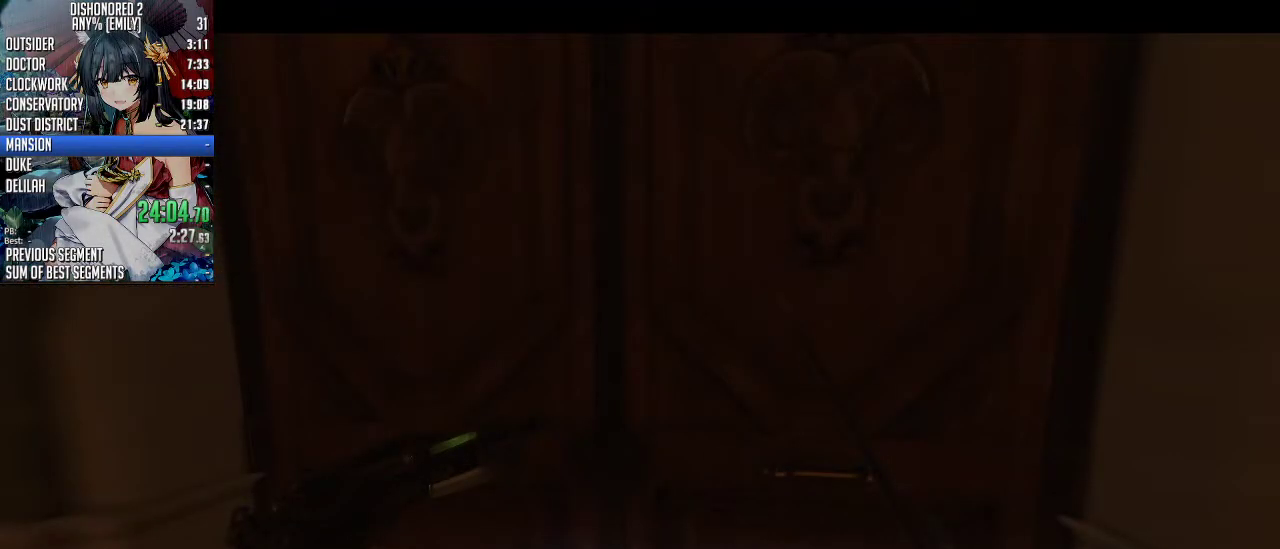
{"keys": [], "mouse": [], "events": [[34, "mouse_left", "up"], [134, "mouse_left", "down"], [168, "mouse_left", "up"]]}